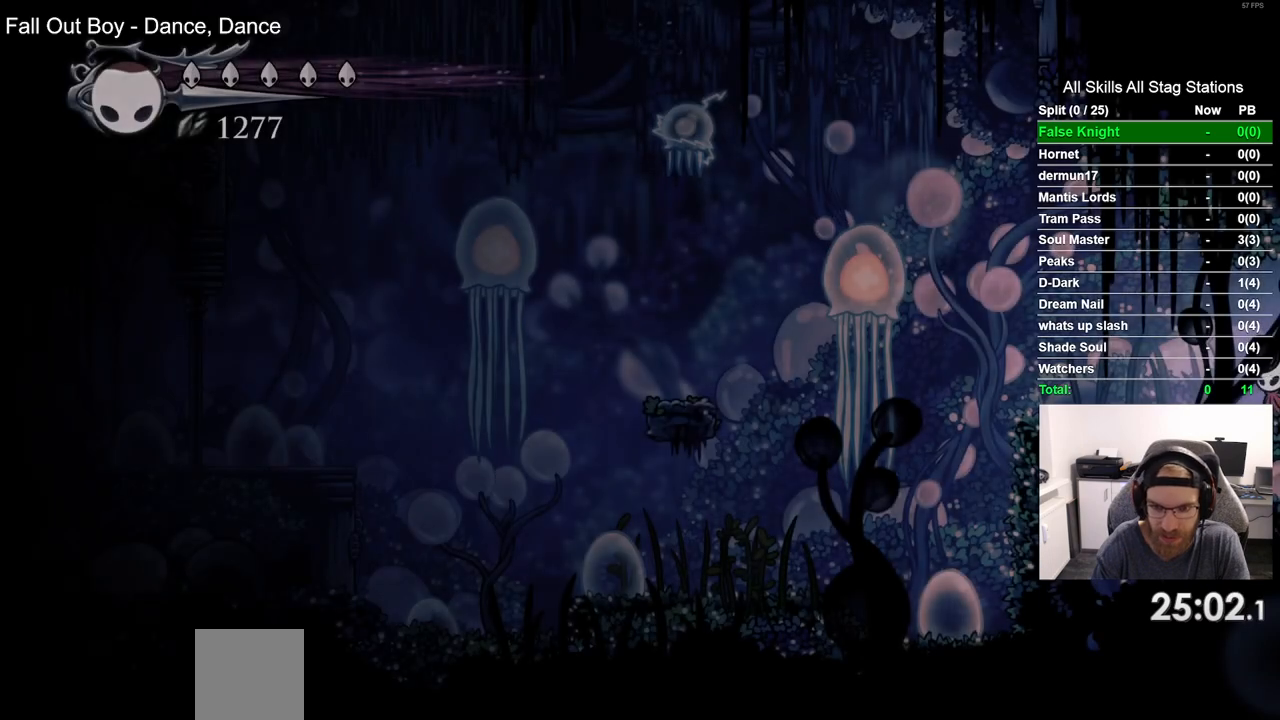
Gameplay with a controller (PlayStation layout); each line is a JSON object with the inputs held at the frame after it (dt_ms = milliseconds from this image to that frame). "events" lists button and stick changes between this image and that frame as [ms after this image, input, new state], when the widget could be followed in between.
{"dt_ms": 500, "buttons": ["DPAD_LEFT"], "left_stick": "center", "right_stick": "center", "events": []}
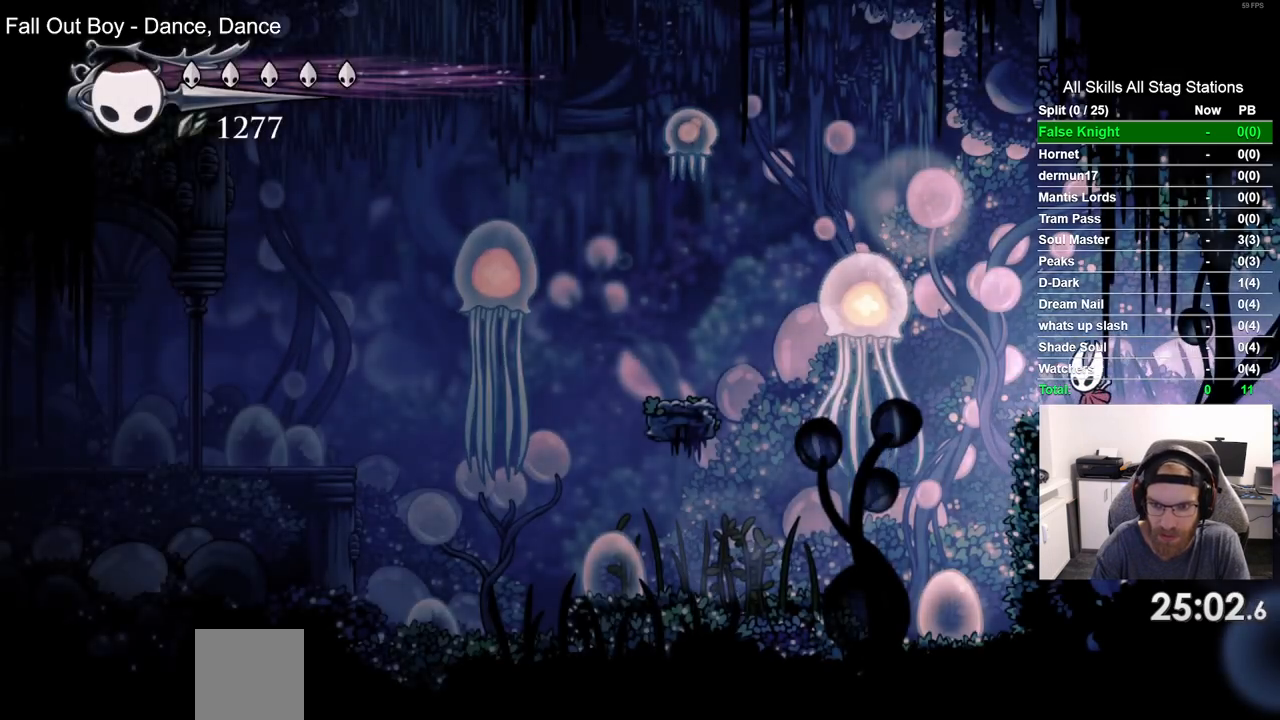
{"dt_ms": 500, "buttons": [], "left_stick": "center", "right_stick": "center", "events": [[267, "DPAD_LEFT", "up"]]}
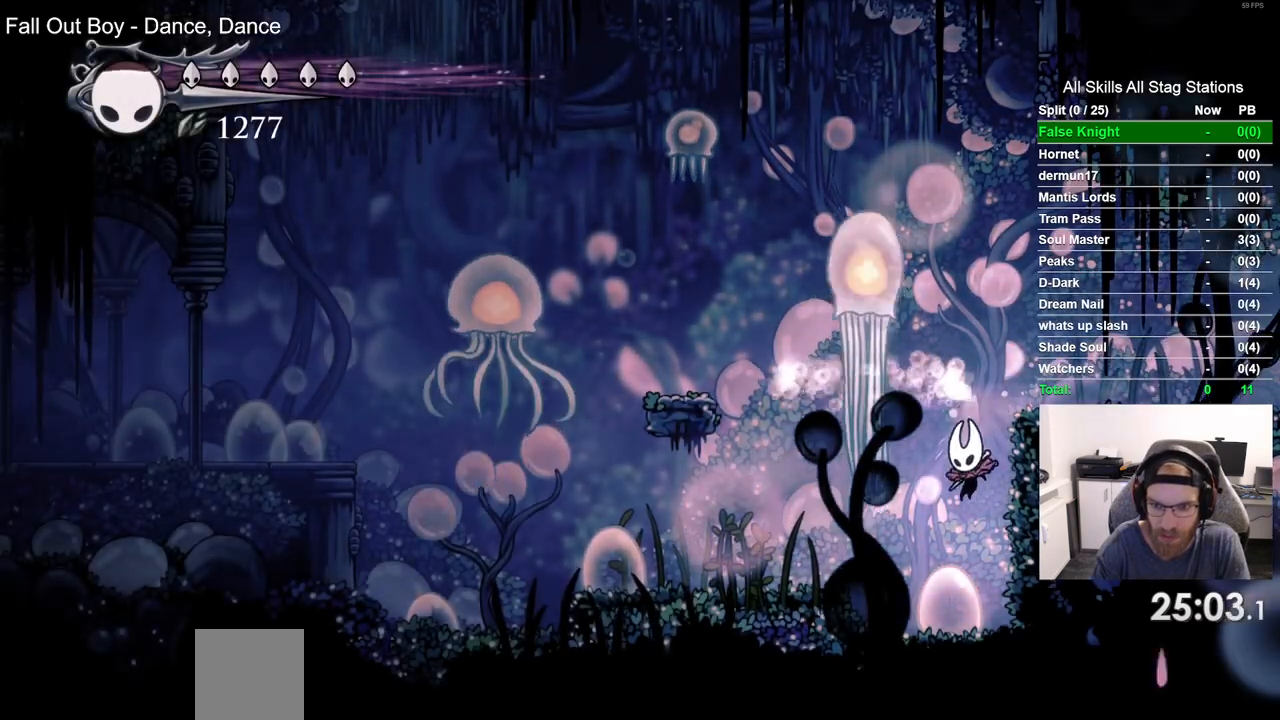
{"dt_ms": 500, "buttons": ["DPAD_LEFT"], "left_stick": "center", "right_stick": "center", "events": [[250, "DPAD_LEFT", "down"], [333, "CROSS", "down"], [450, "CROSS", "up"]]}
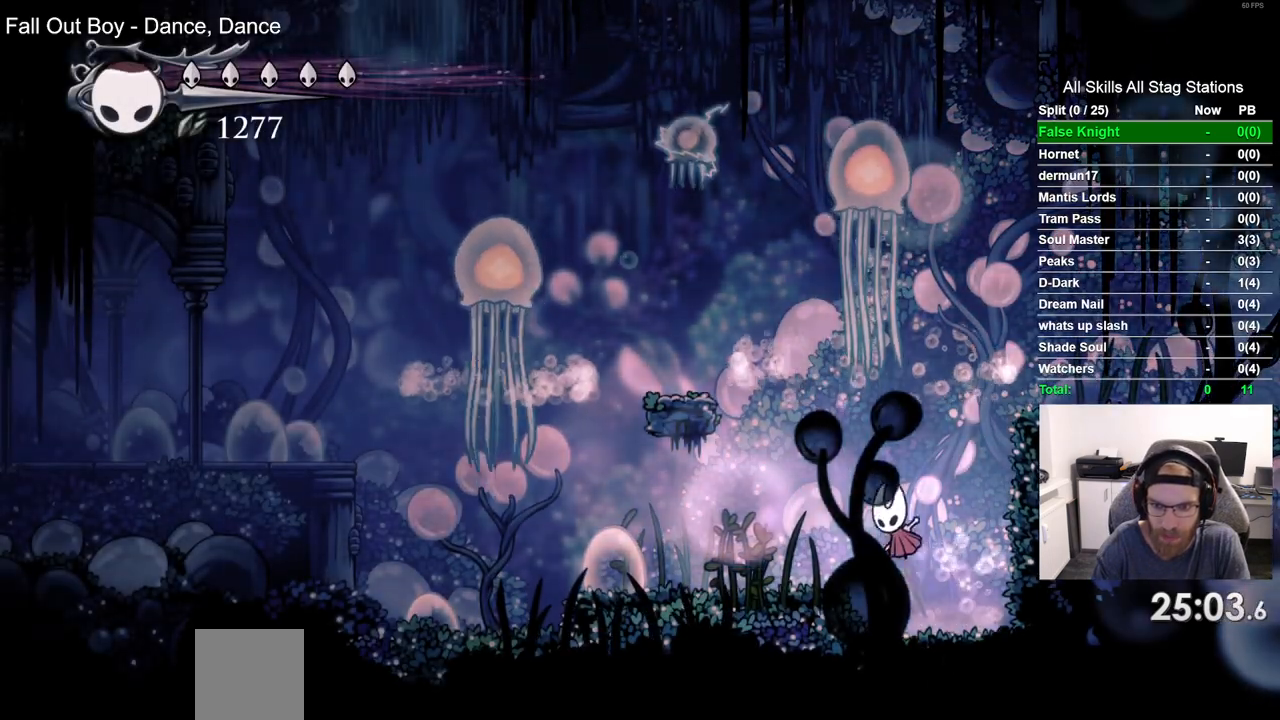
{"dt_ms": 500, "buttons": ["R2", "DPAD_LEFT"], "left_stick": "center", "right_stick": "center", "events": [[300, "R2", "down"]]}
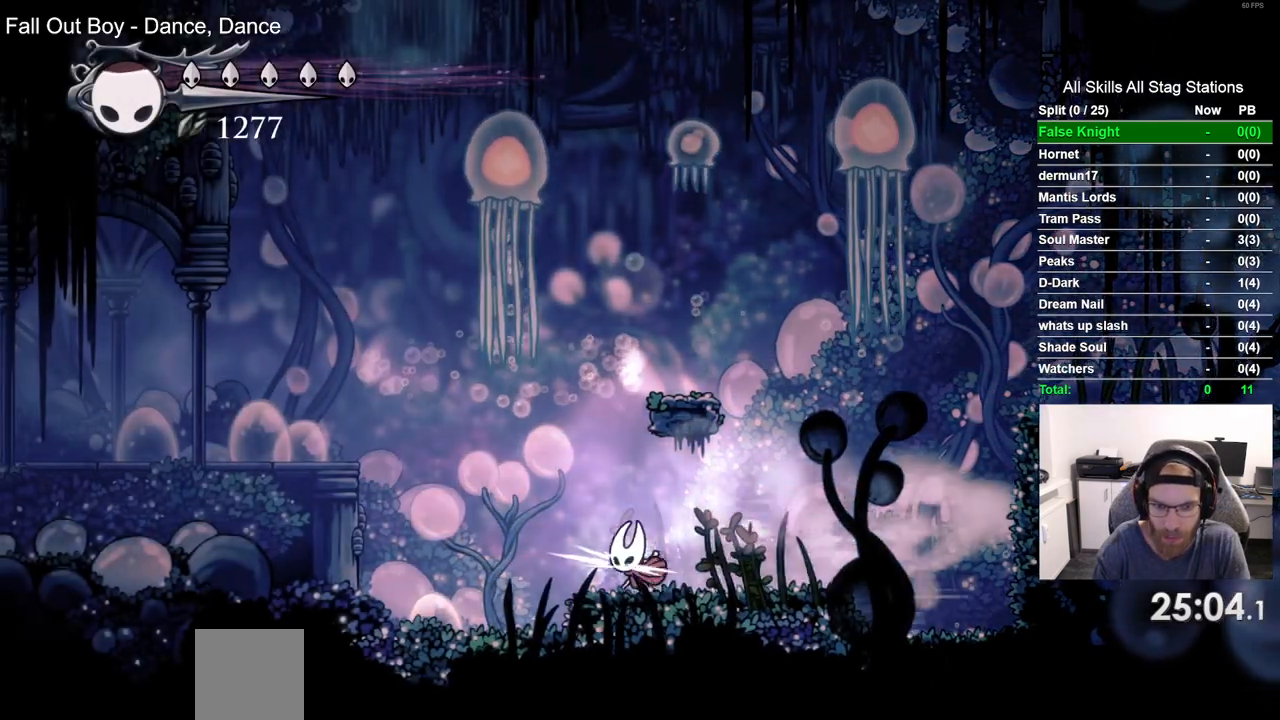
{"dt_ms": 500, "buttons": ["CROSS", "DPAD_LEFT"], "left_stick": "center", "right_stick": "center", "events": [[50, "R2", "up"], [367, "CROSS", "down"]]}
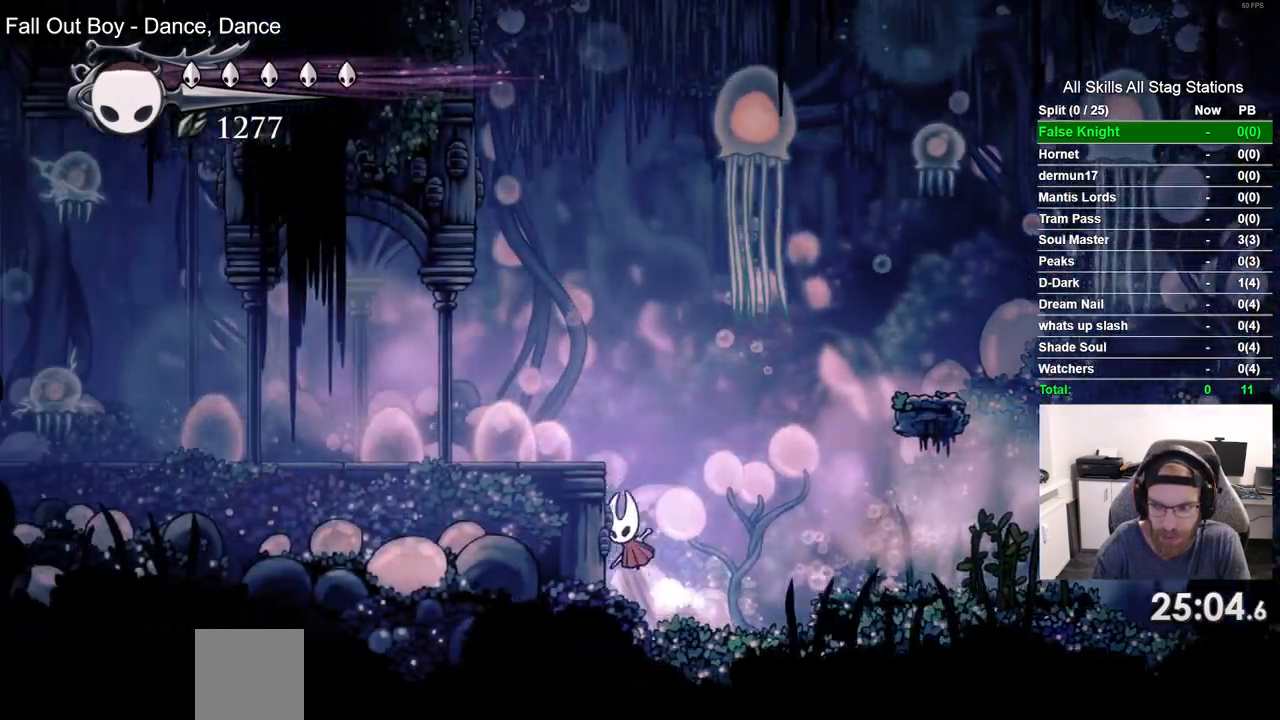
{"dt_ms": 500, "buttons": ["R2", "DPAD_LEFT"], "left_stick": "center", "right_stick": "center", "events": [[217, "CROSS", "up"], [400, "R2", "down"]]}
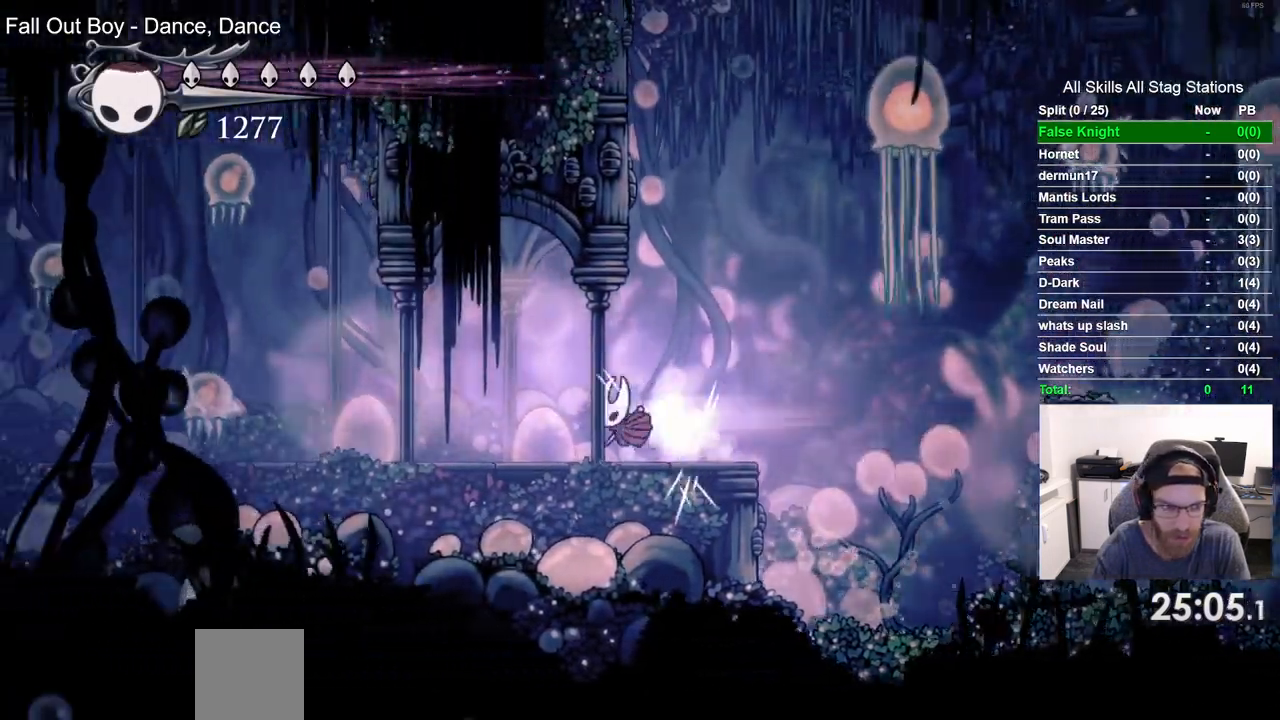
{"dt_ms": 500, "buttons": ["SQUARE"], "left_stick": "center", "right_stick": "center", "events": [[133, "R2", "up"], [317, "SQUARE", "down"], [433, "DPAD_LEFT", "up"]]}
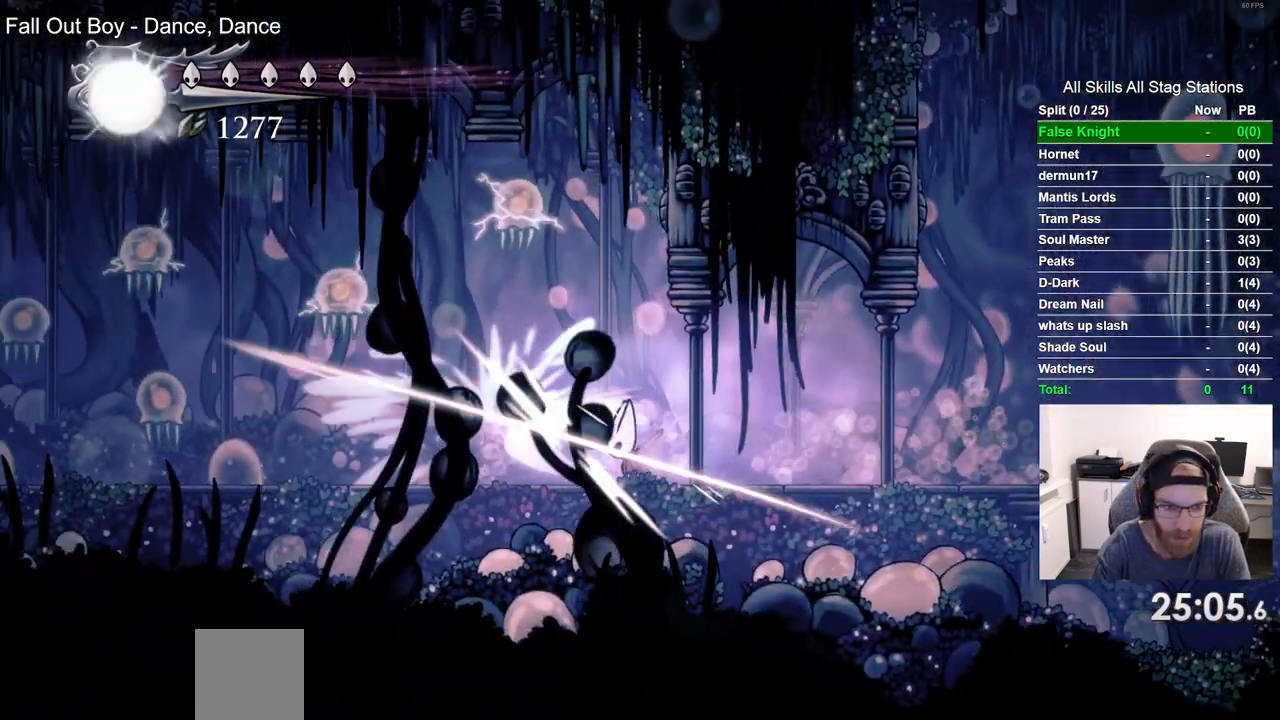
{"dt_ms": 500, "buttons": ["DPAD_LEFT"], "left_stick": "center", "right_stick": "center", "events": [[17, "SQUARE", "up"], [100, "DPAD_LEFT", "down"], [200, "R2", "down"], [417, "R2", "up"]]}
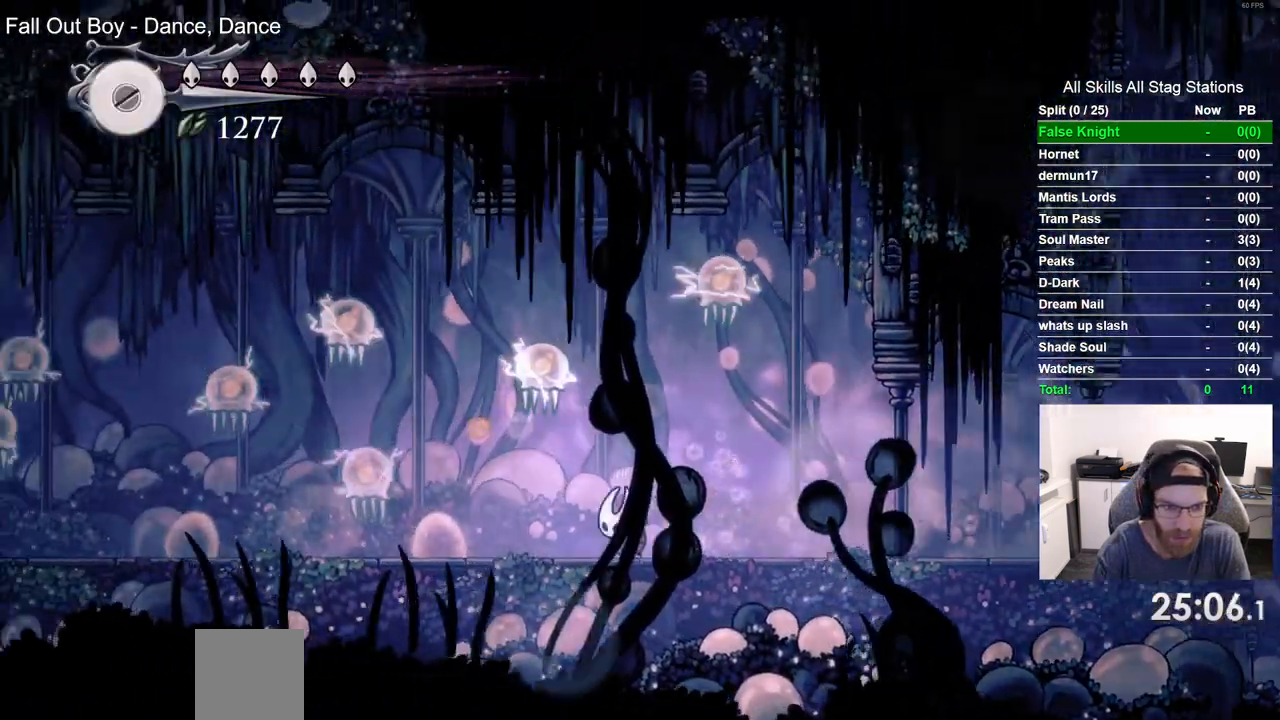
{"dt_ms": 1000, "buttons": ["DPAD_LEFT"], "left_stick": "center", "right_stick": "center", "events": [[150, "SQUARE", "down"], [317, "SQUARE", "up"], [500, "R2", "down"], [733, "R2", "up"]]}
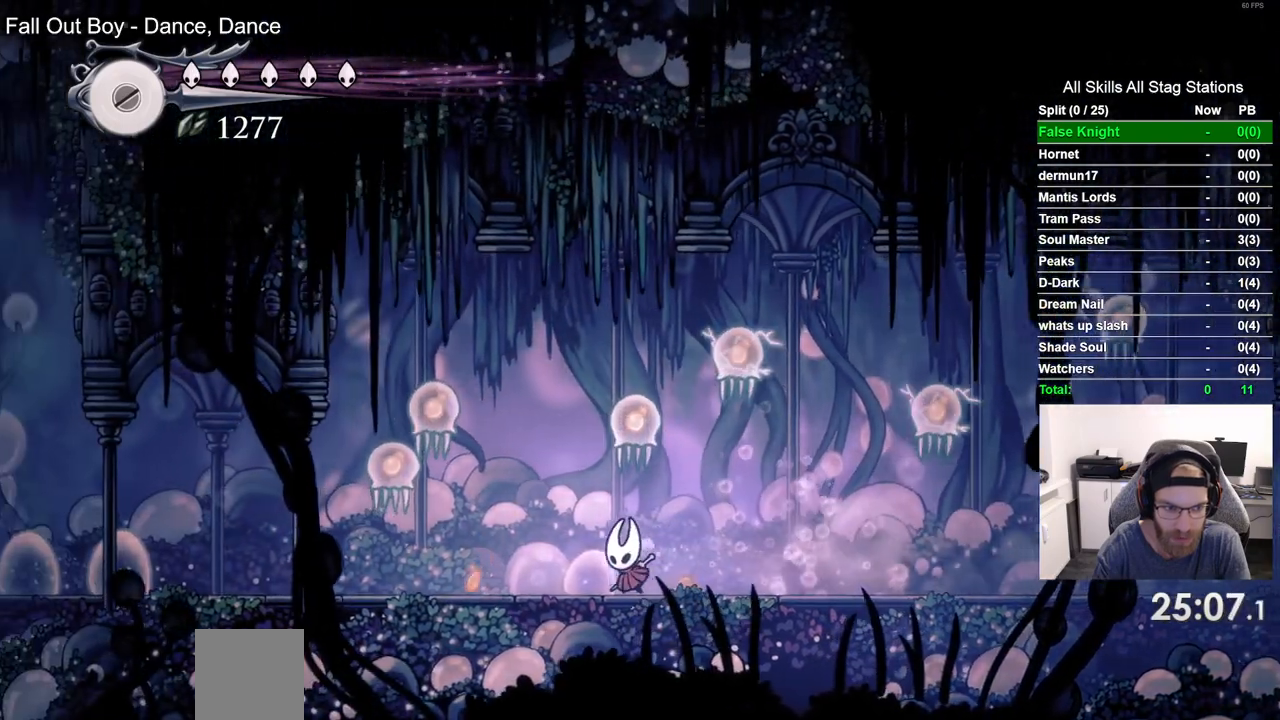
{"dt_ms": 500, "buttons": ["SQUARE", "DPAD_UP", "DPAD_LEFT"], "left_stick": "center", "right_stick": "center", "events": [[317, "DPAD_UP", "down"], [350, "SQUARE", "down"]]}
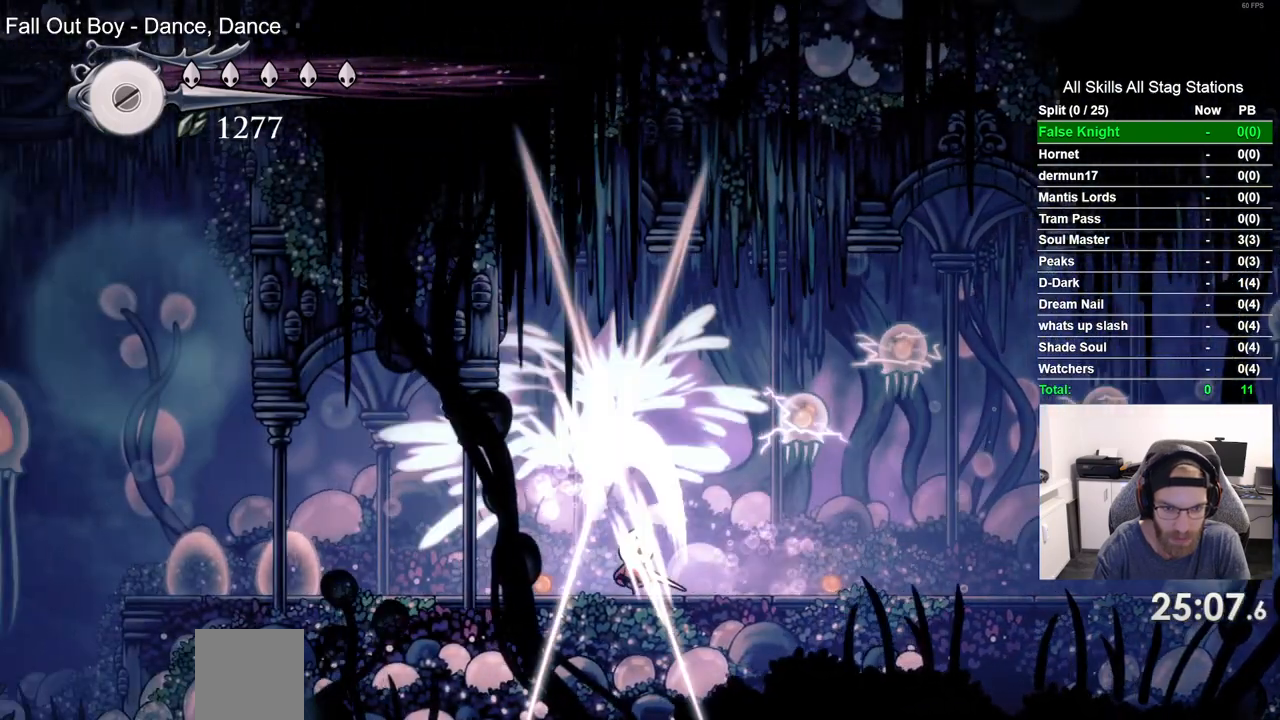
{"dt_ms": 500, "buttons": ["DPAD_LEFT"], "left_stick": "center", "right_stick": "center", "events": [[50, "DPAD_UP", "up"], [50, "SQUARE", "up"], [250, "R2", "down"], [450, "R2", "up"]]}
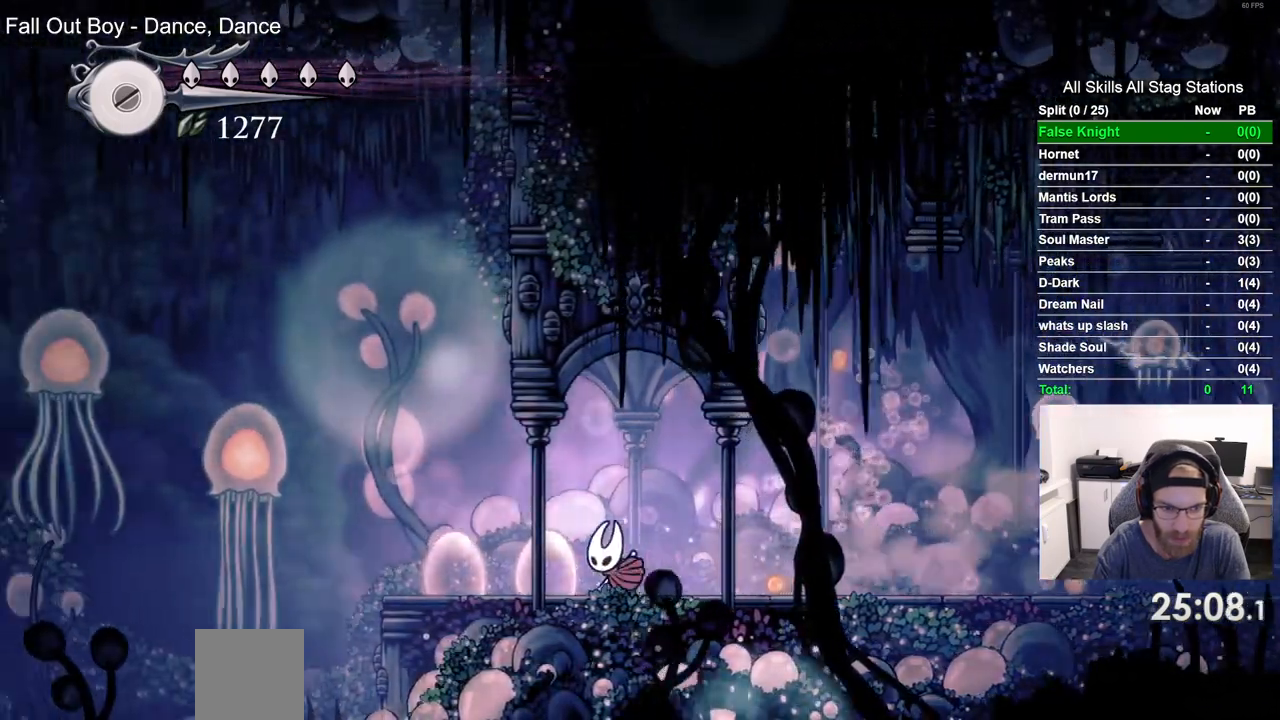
{"dt_ms": 500, "buttons": ["DPAD_LEFT"], "left_stick": "center", "right_stick": "center", "events": []}
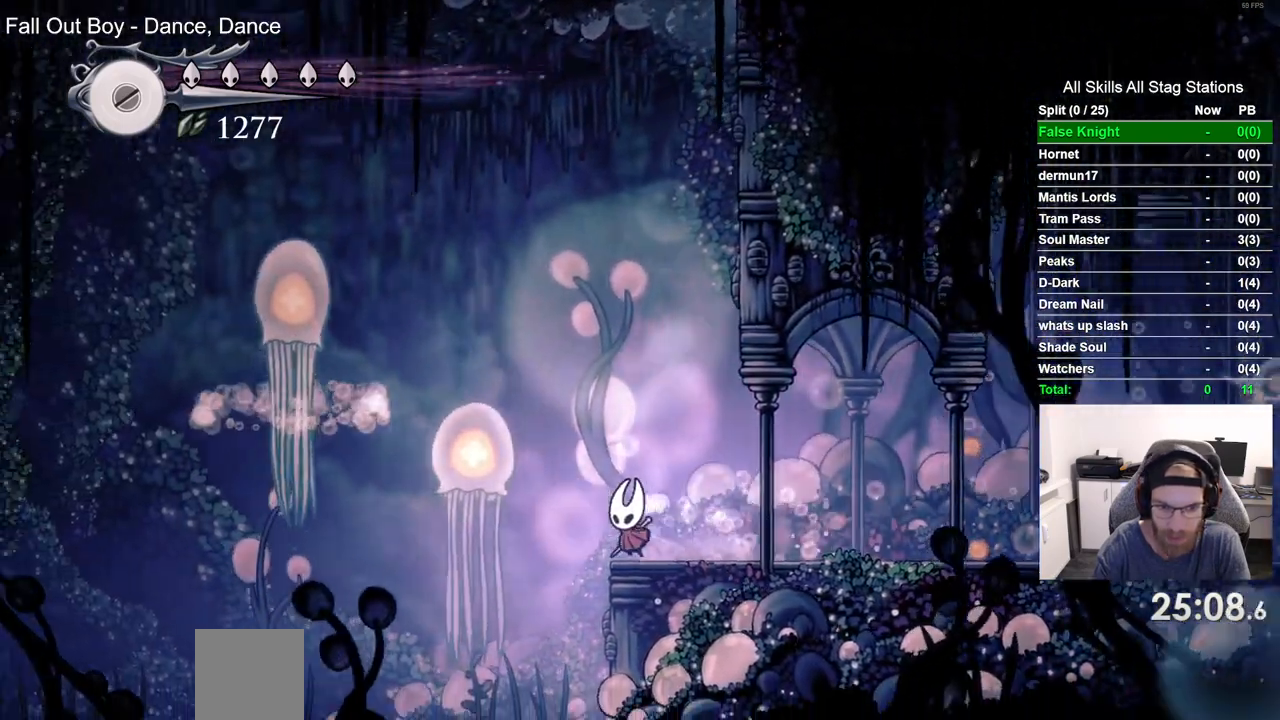
{"dt_ms": 500, "buttons": ["DPAD_LEFT"], "left_stick": "center", "right_stick": "center", "events": [[83, "DPAD_LEFT", "up"], [367, "DPAD_LEFT", "down"]]}
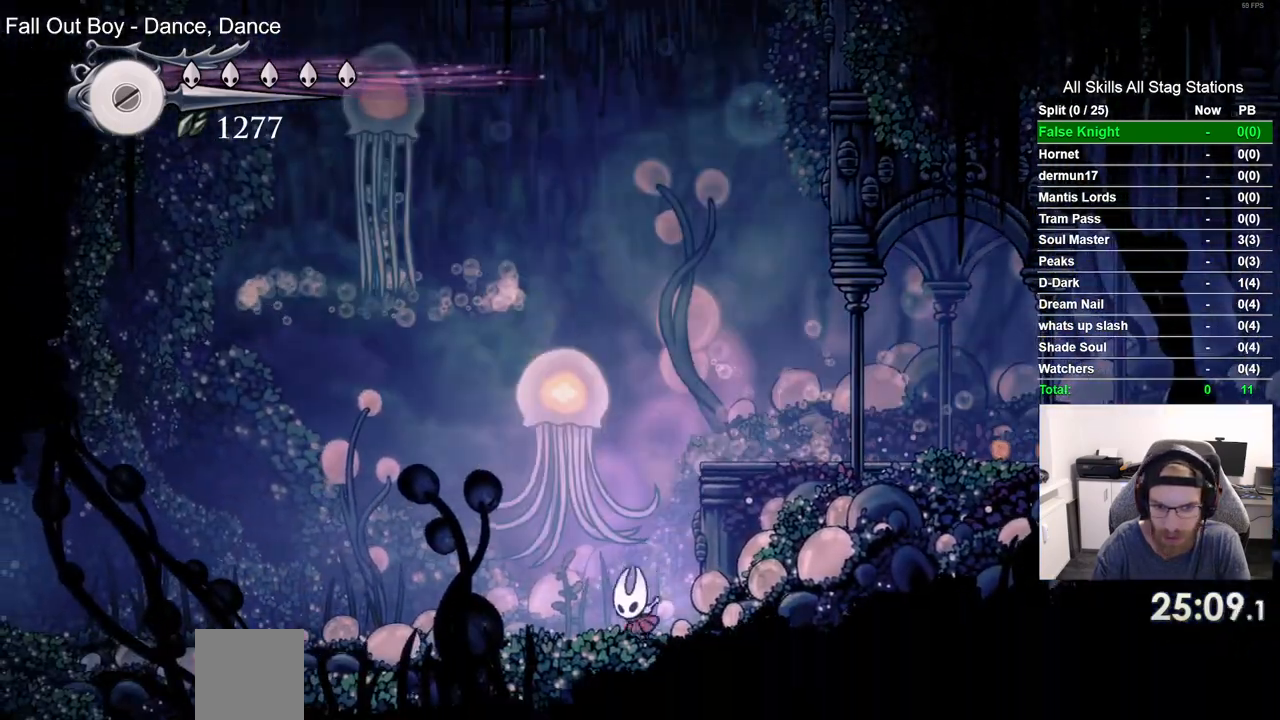
{"dt_ms": 500, "buttons": ["DPAD_LEFT"], "left_stick": "center", "right_stick": "center", "events": [[50, "R2", "down"], [267, "R2", "up"]]}
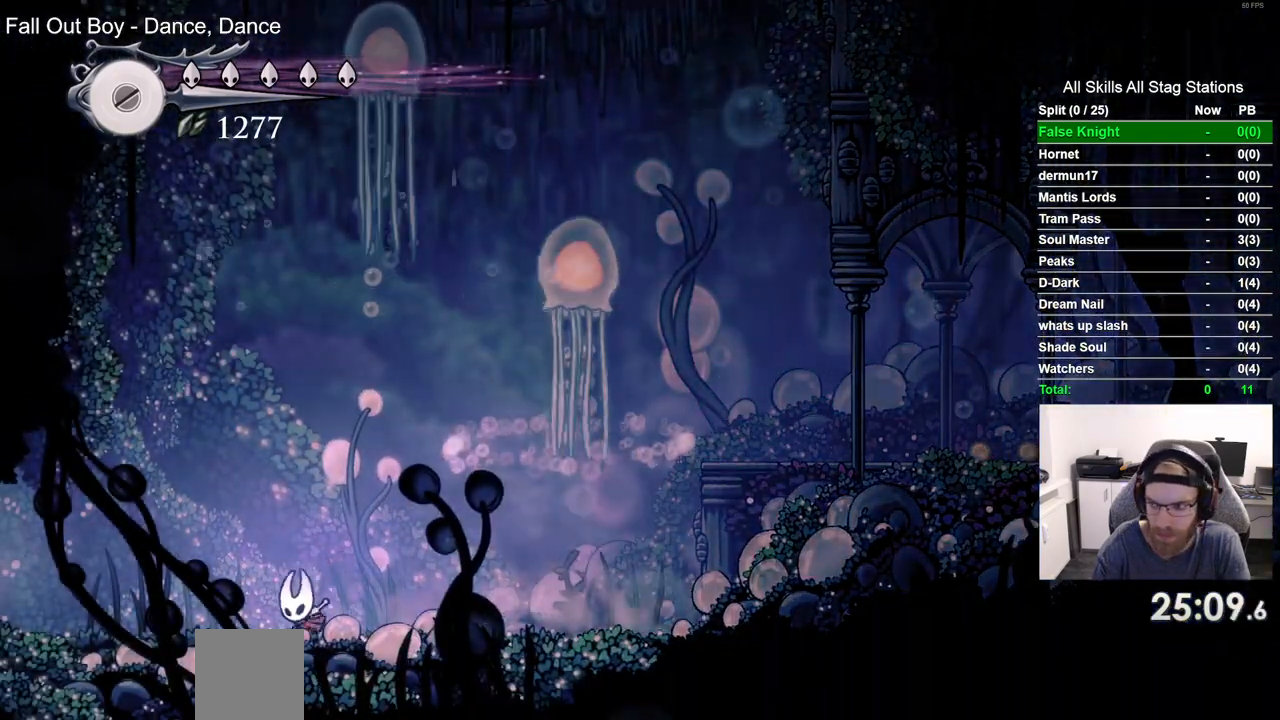
{"dt_ms": 500, "buttons": ["DPAD_LEFT"], "left_stick": "center", "right_stick": "center", "events": [[150, "R2", "down"], [383, "R2", "up"]]}
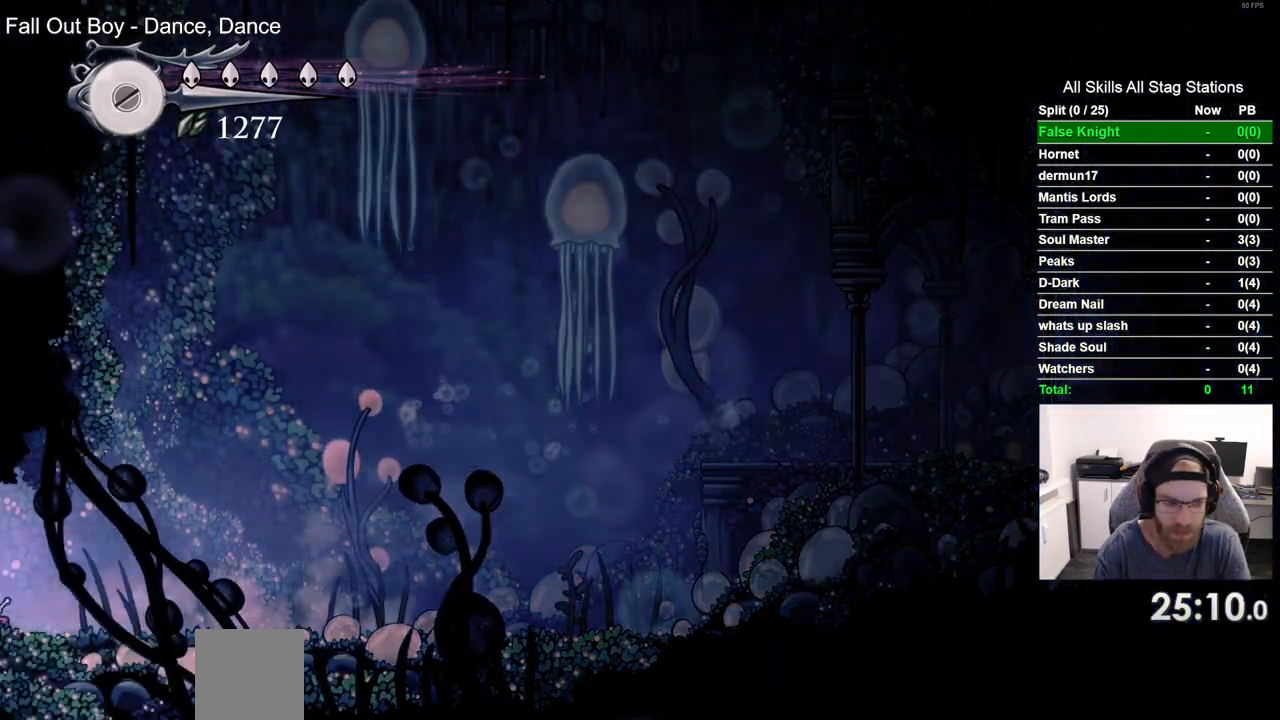
{"dt_ms": 500, "buttons": ["DPAD_LEFT"], "left_stick": "center", "right_stick": "center", "events": []}
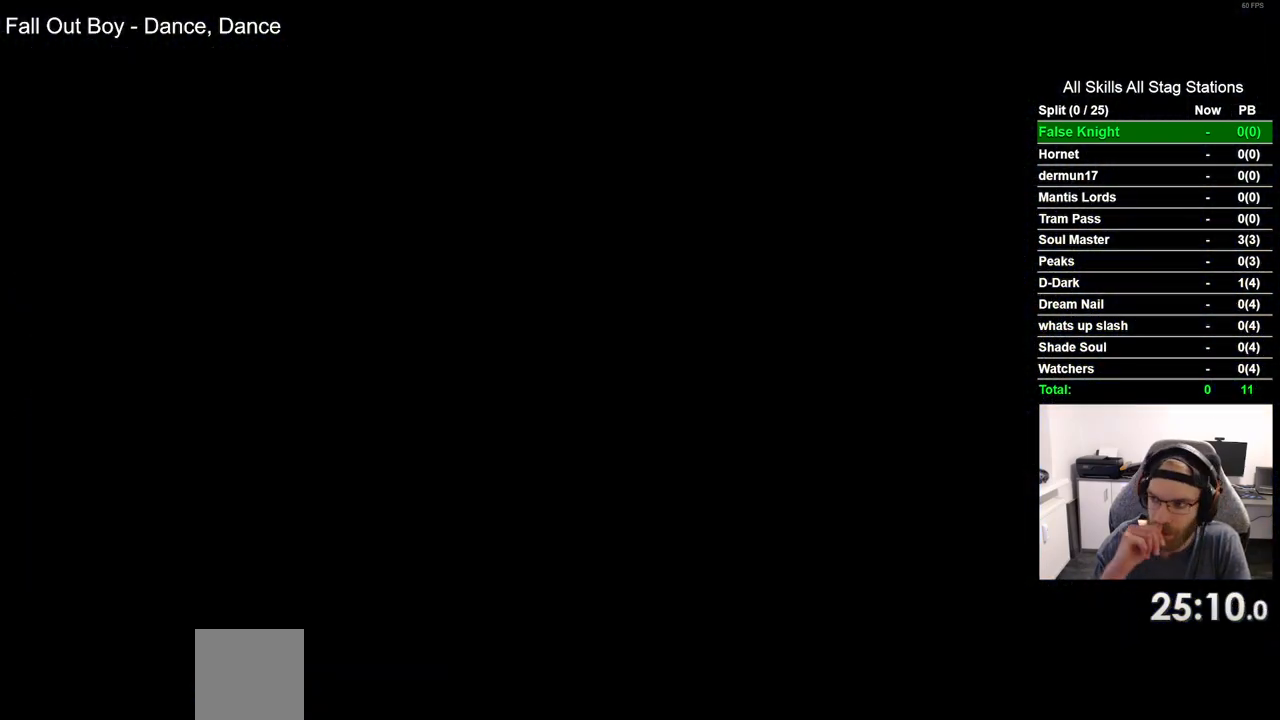
{"dt_ms": 500, "buttons": ["DPAD_LEFT"], "left_stick": "center", "right_stick": "center", "events": []}
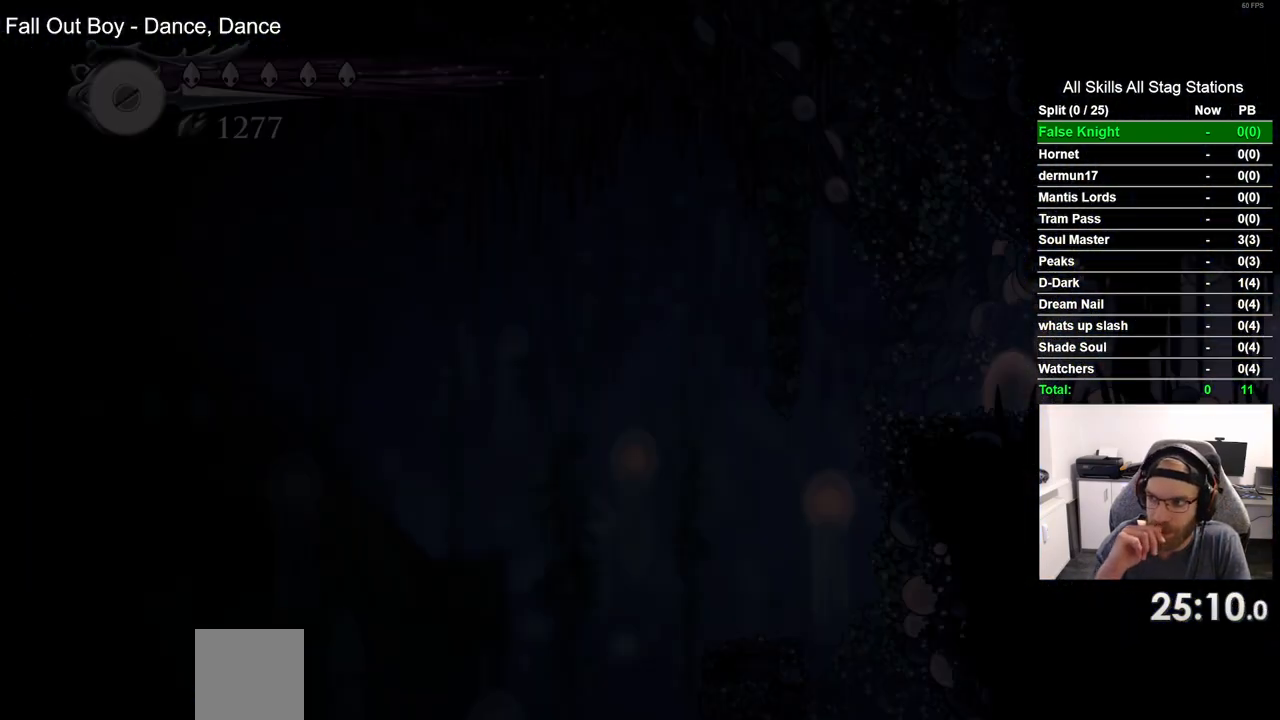
{"dt_ms": 500, "buttons": ["DPAD_LEFT"], "left_stick": "center", "right_stick": "center", "events": []}
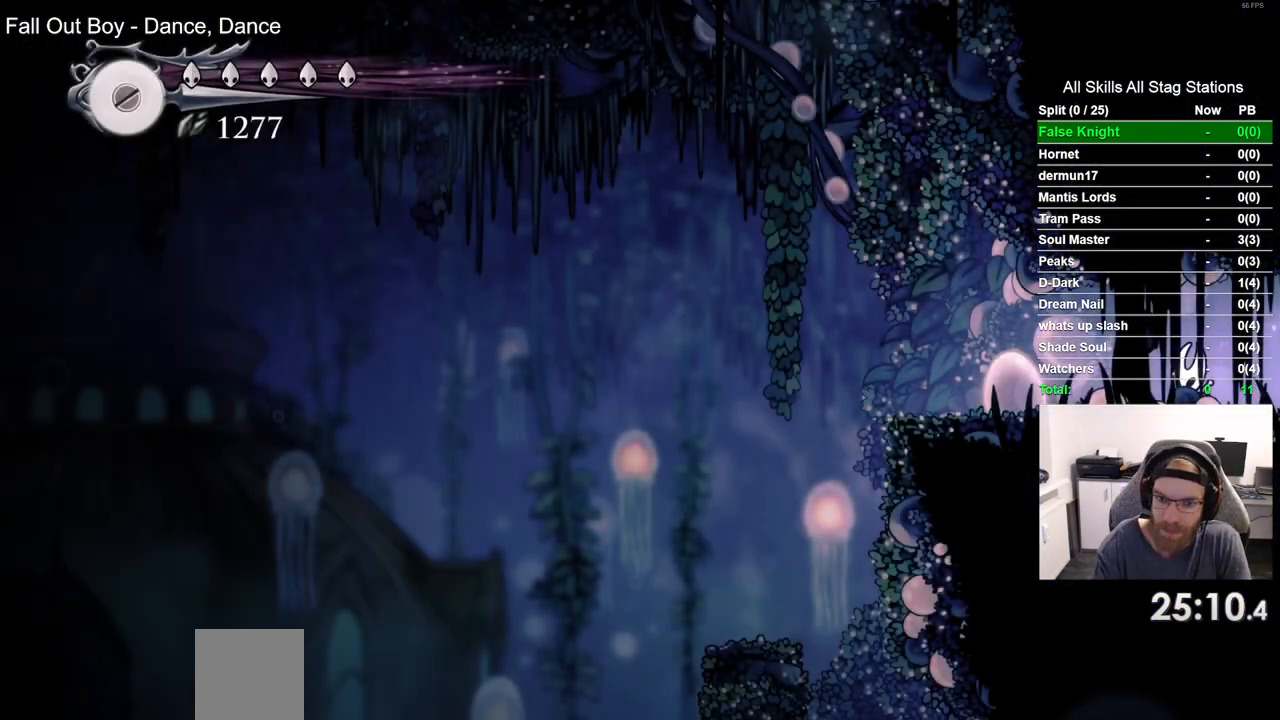
{"dt_ms": 500, "buttons": ["DPAD_LEFT"], "left_stick": "center", "right_stick": "center", "events": []}
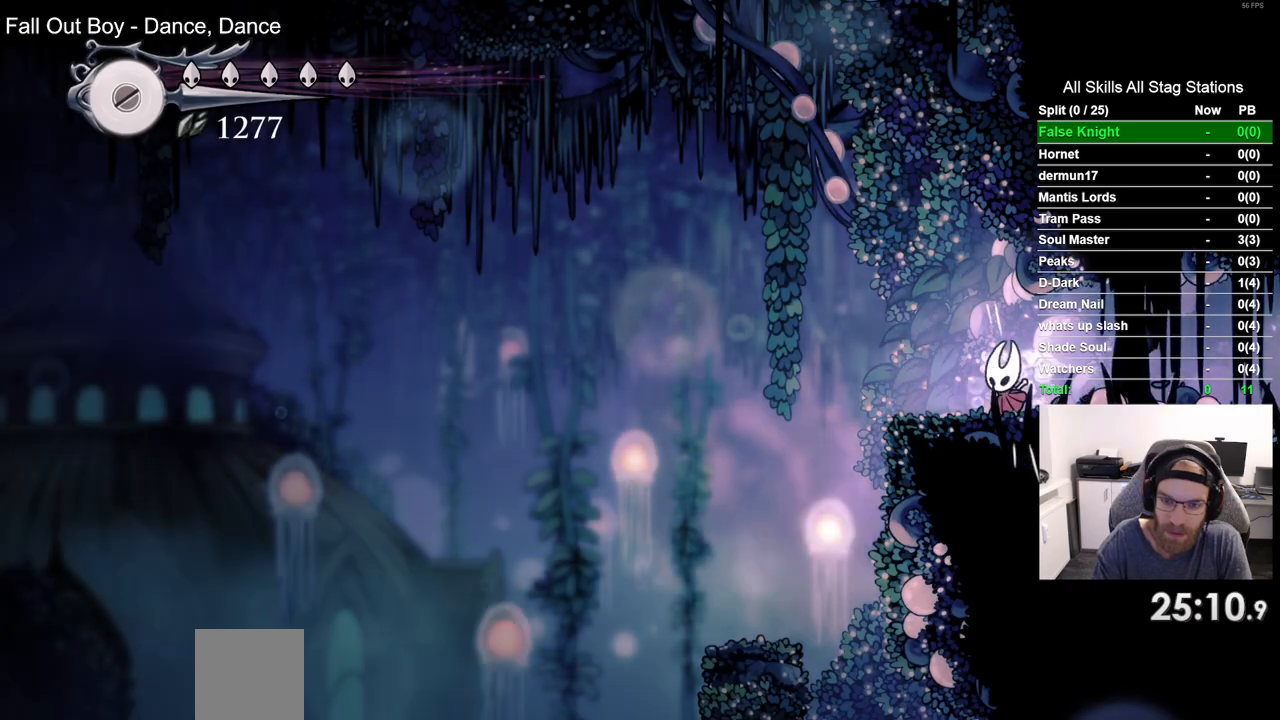
{"dt_ms": 500, "buttons": ["DPAD_LEFT"], "left_stick": "center", "right_stick": "center", "events": [[200, "R2", "down"], [400, "R2", "up"]]}
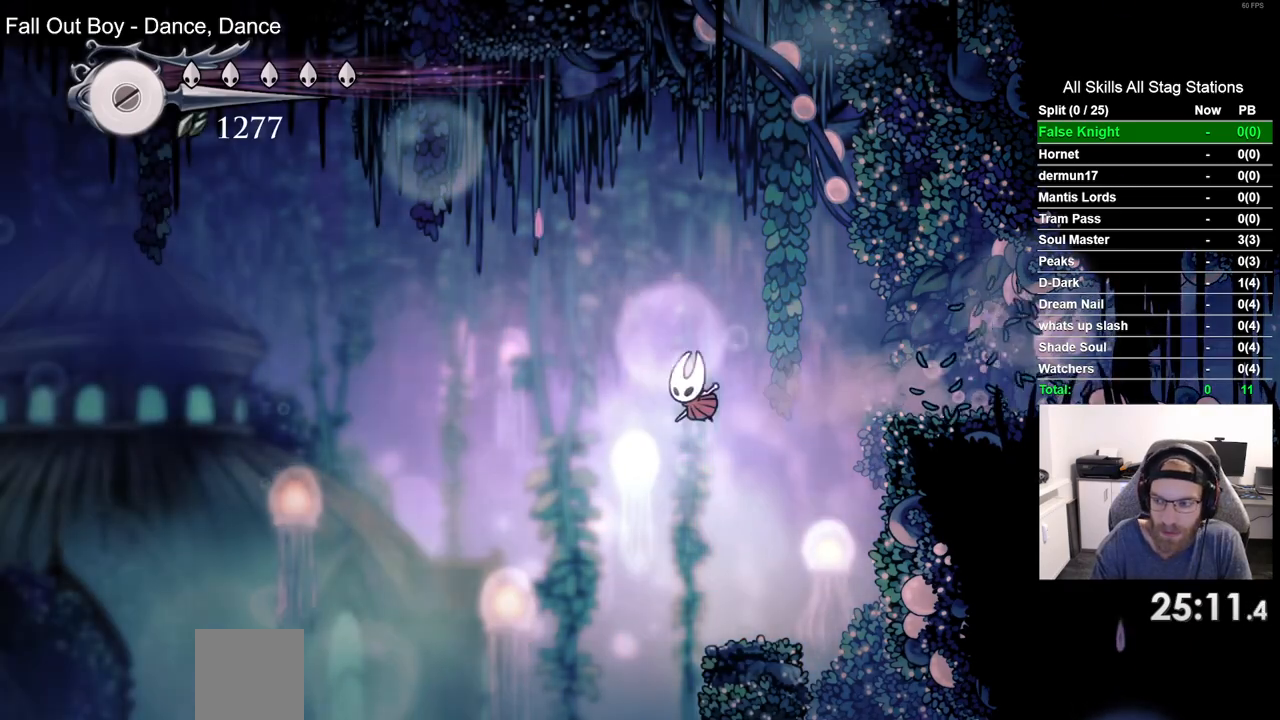
{"dt_ms": 500, "buttons": ["DPAD_LEFT"], "left_stick": "center", "right_stick": "center", "events": []}
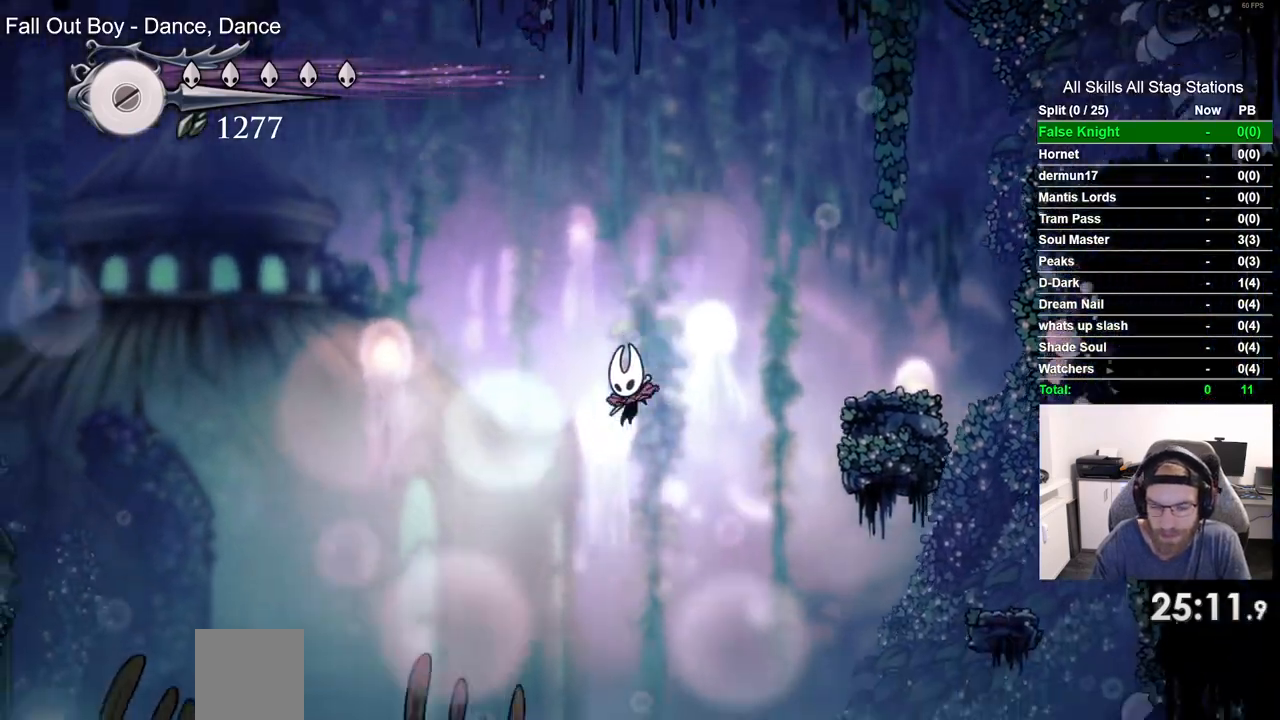
{"dt_ms": 500, "buttons": ["DPAD_LEFT"], "left_stick": "center", "right_stick": "center", "events": [[67, "R2", "down"], [250, "R2", "up"]]}
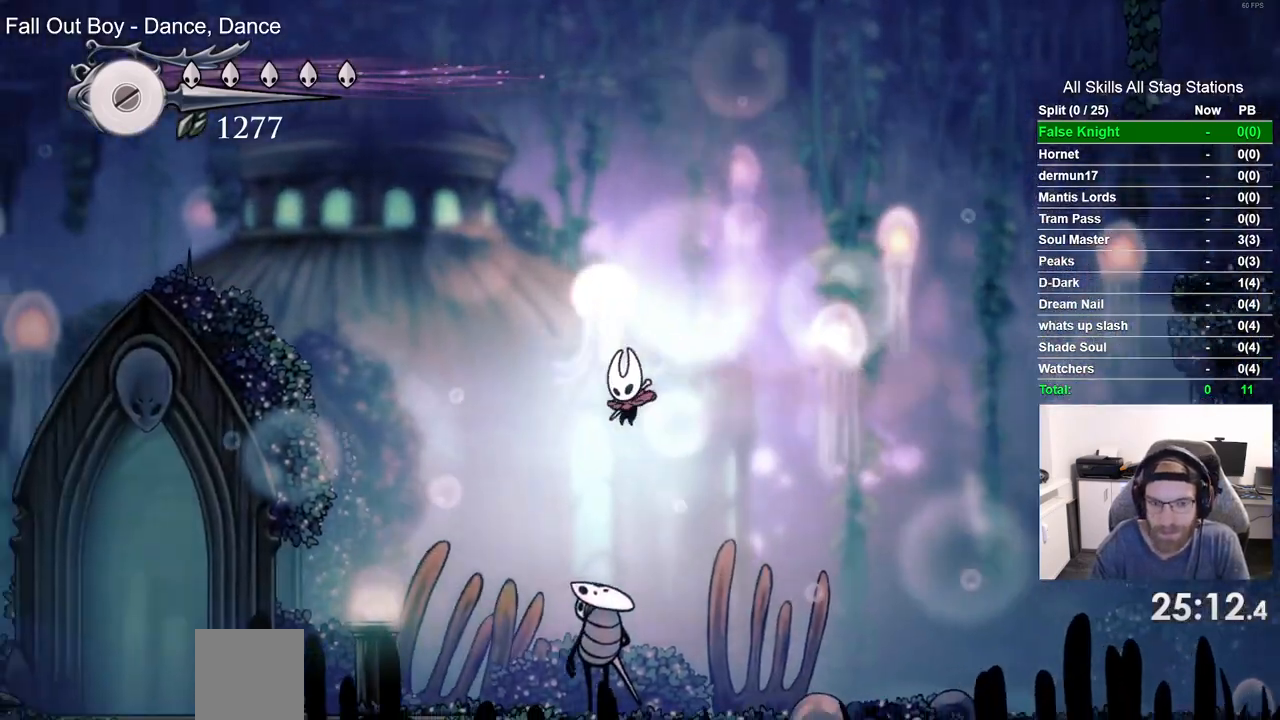
{"dt_ms": 1000, "buttons": ["DPAD_UP", "DPAD_LEFT"], "left_stick": "center", "right_stick": "center", "events": [[333, "R2", "down"], [533, "R2", "up"], [817, "DPAD_UP", "down"]]}
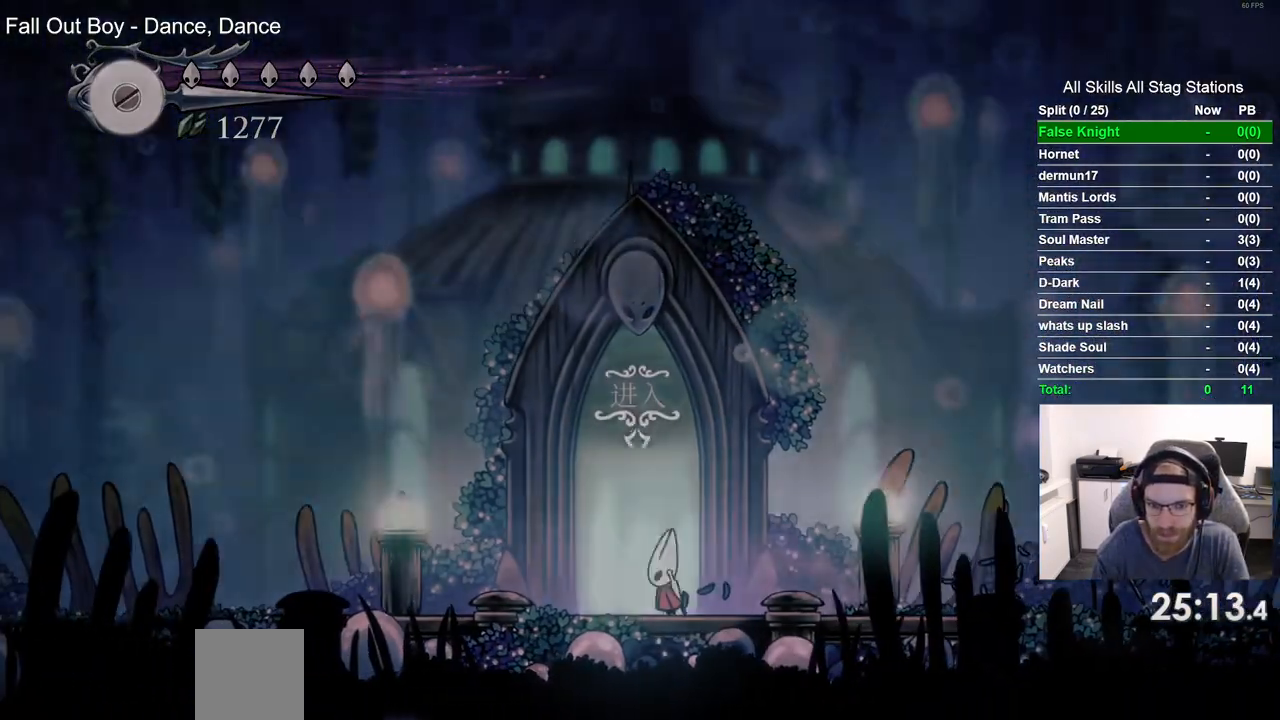
{"dt_ms": 500, "buttons": ["DPAD_RIGHT"], "left_stick": "center", "right_stick": "center", "events": [[33, "DPAD_UP", "up"], [67, "DPAD_LEFT", "up"], [333, "DPAD_RIGHT", "down"]]}
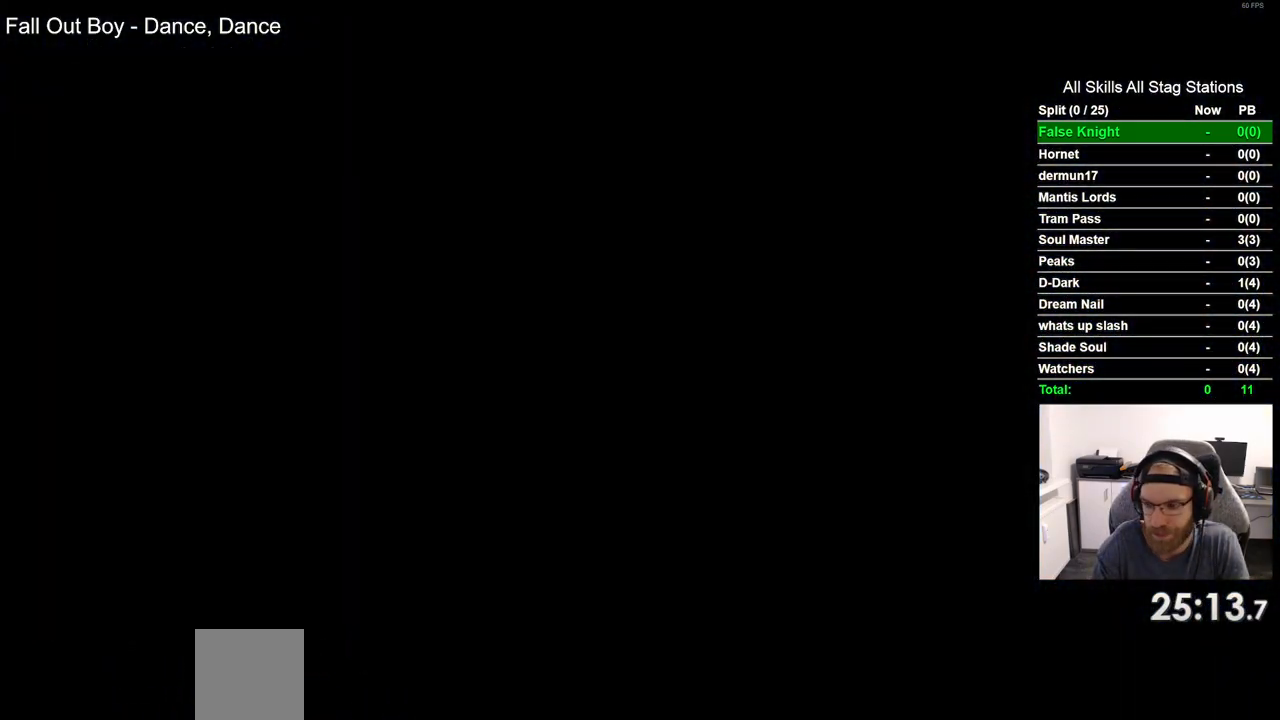
{"dt_ms": 500, "buttons": ["DPAD_RIGHT"], "left_stick": "center", "right_stick": "center", "events": []}
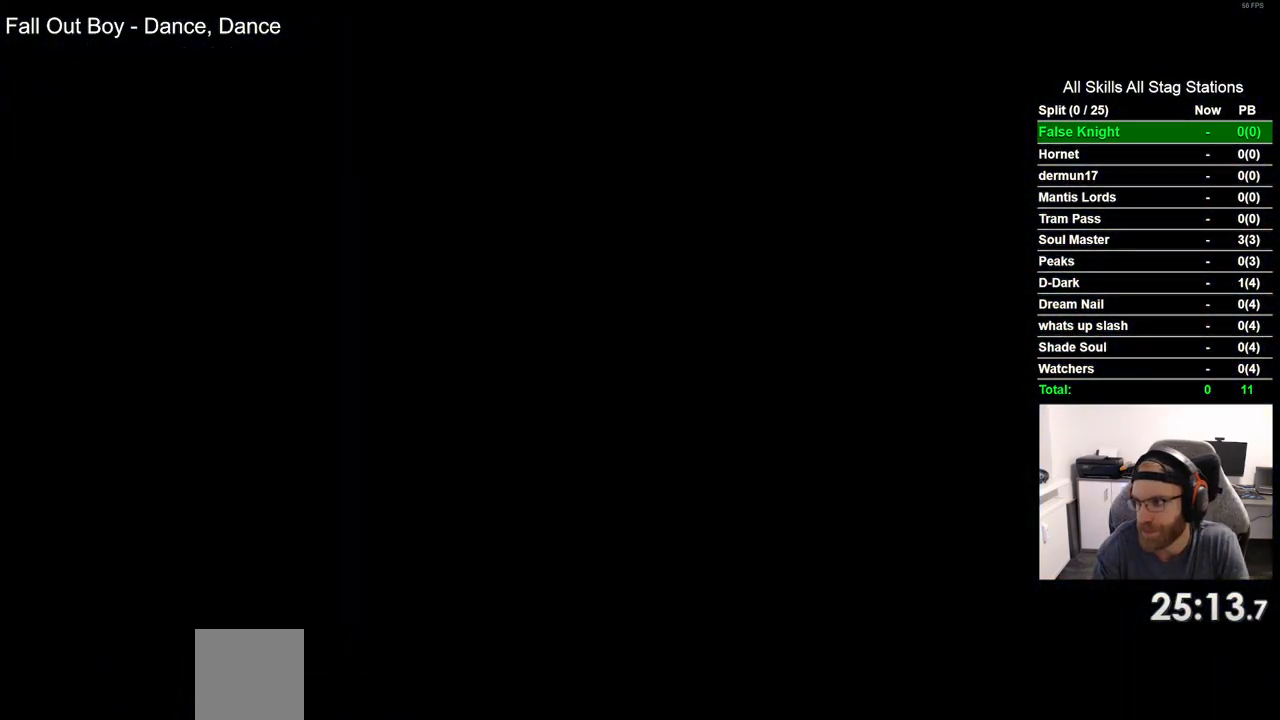
{"dt_ms": 500, "buttons": ["DPAD_RIGHT"], "left_stick": "center", "right_stick": "center", "events": []}
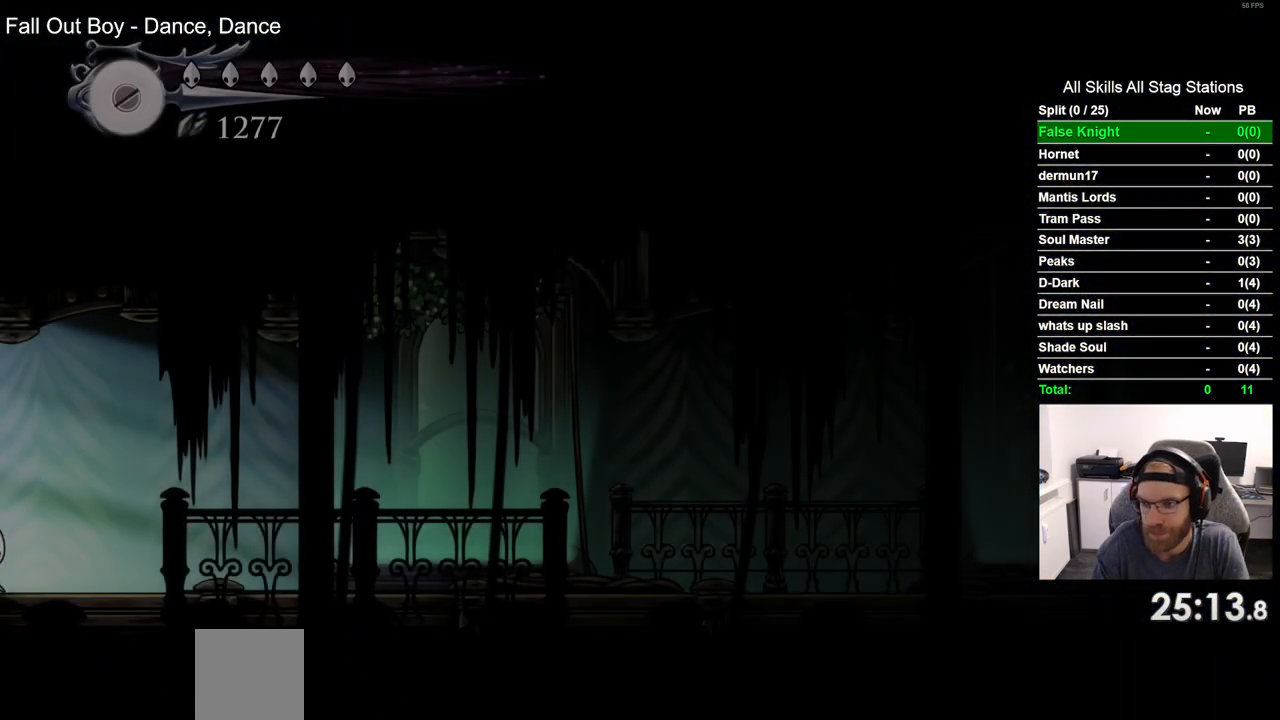
{"dt_ms": 500, "buttons": ["R2", "DPAD_RIGHT"], "left_stick": "center", "right_stick": "center", "events": [[417, "R2", "down"]]}
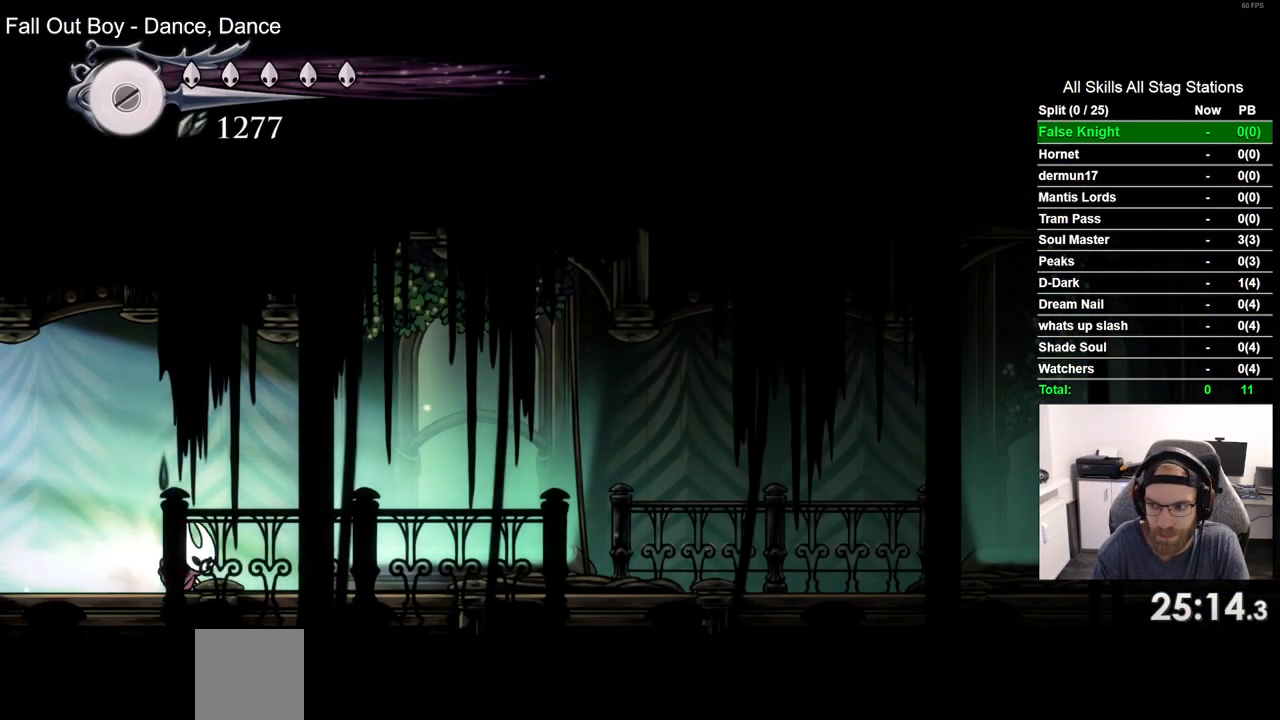
{"dt_ms": 500, "buttons": ["R2", "DPAD_RIGHT"], "left_stick": "center", "right_stick": "center", "events": [[133, "R2", "up"], [467, "R2", "down"]]}
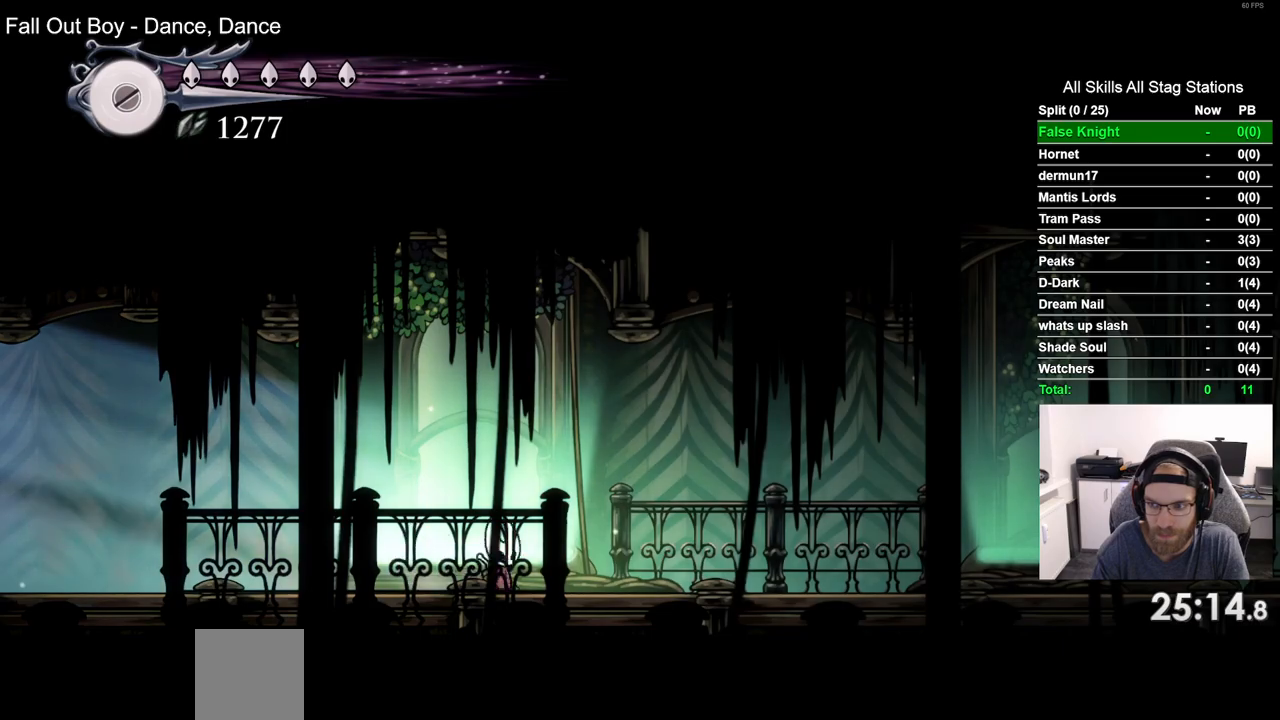
{"dt_ms": 500, "buttons": ["DPAD_RIGHT"], "left_stick": "center", "right_stick": "center", "events": [[150, "R2", "up"]]}
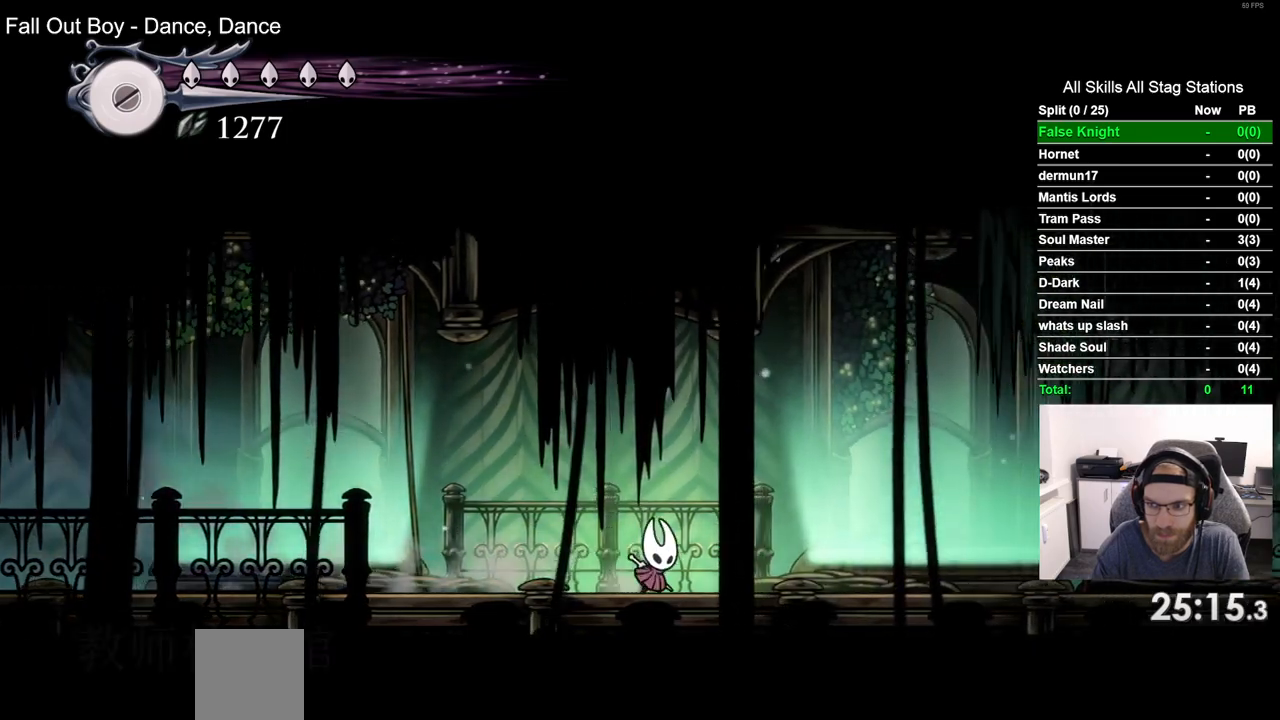
{"dt_ms": 500, "buttons": ["DPAD_RIGHT"], "left_stick": "center", "right_stick": "center", "events": [[83, "R2", "down"], [233, "R2", "up"]]}